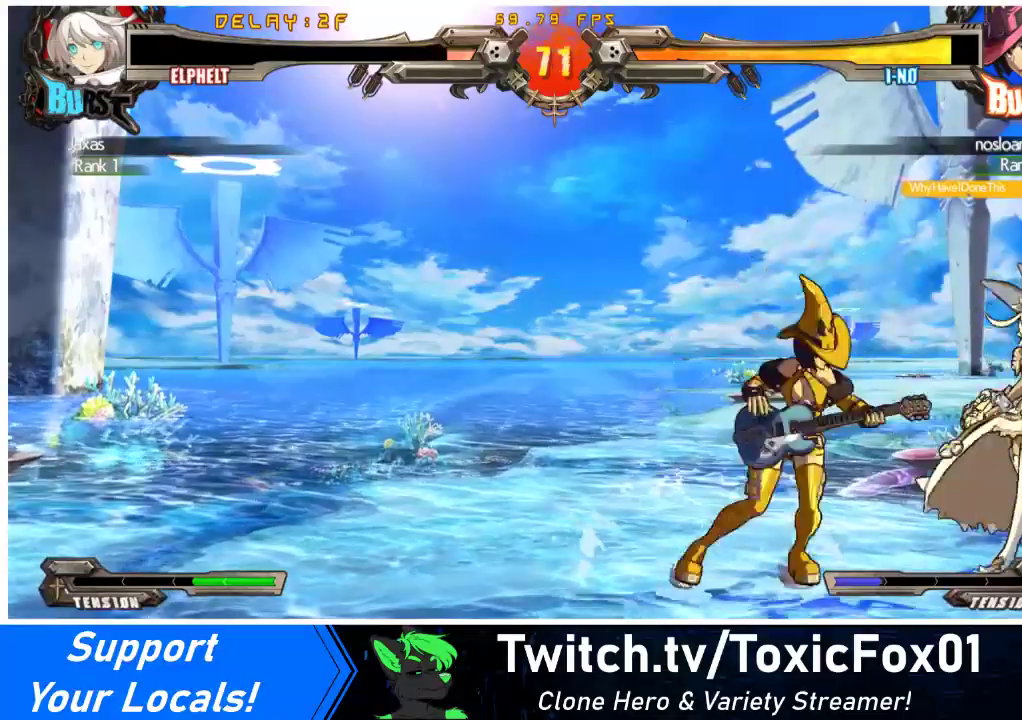
Gameplay with a controller (arcade stick); each line is a JSON object with the inputs held at the frame after it. "events" lists button and stick changes between this image and that frame as [ms after this image, input, new state], when the widget could be followed in between. Not read: L3 R3 other_buttons.
{"buttons": ["DPAD_RIGHT"], "events": [[67, "SQUARE", "down"], [67, "TRIANGLE", "down"], [233, "SQUARE", "up"], [233, "TRIANGLE", "up"], [400, "DPAD_DOWN", "up"]]}
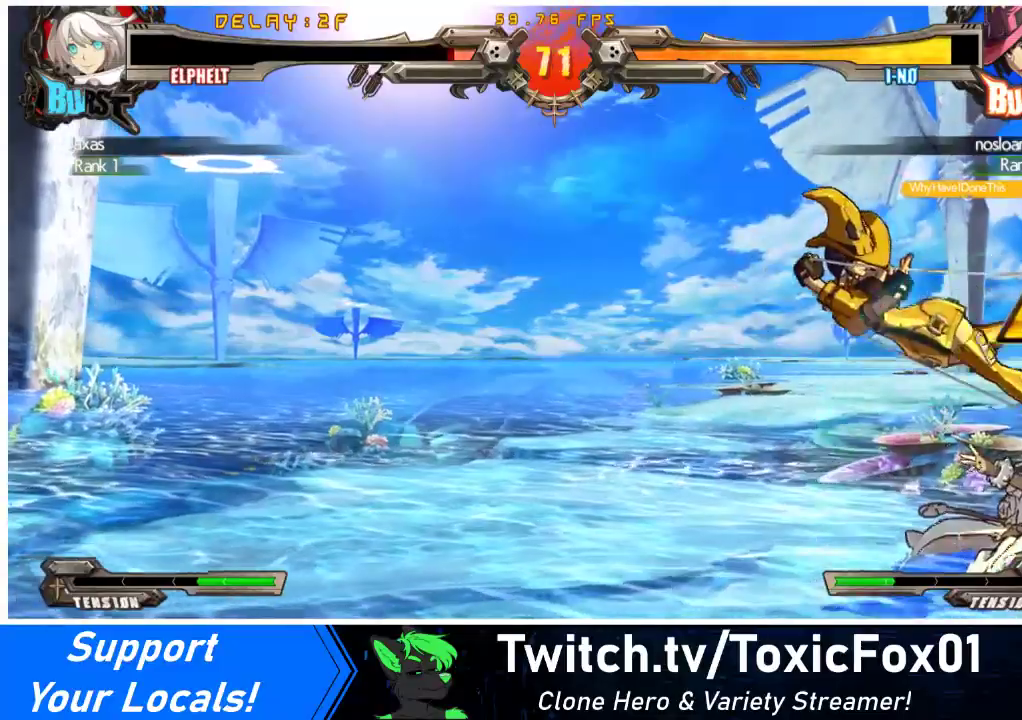
{"buttons": ["DPAD_DOWN", "DPAD_RIGHT"], "events": [[167, "DPAD_DOWN", "down"], [200, "SQUARE", "down"], [200, "TRIANGLE", "down"], [367, "SQUARE", "up"], [400, "TRIANGLE", "up"]]}
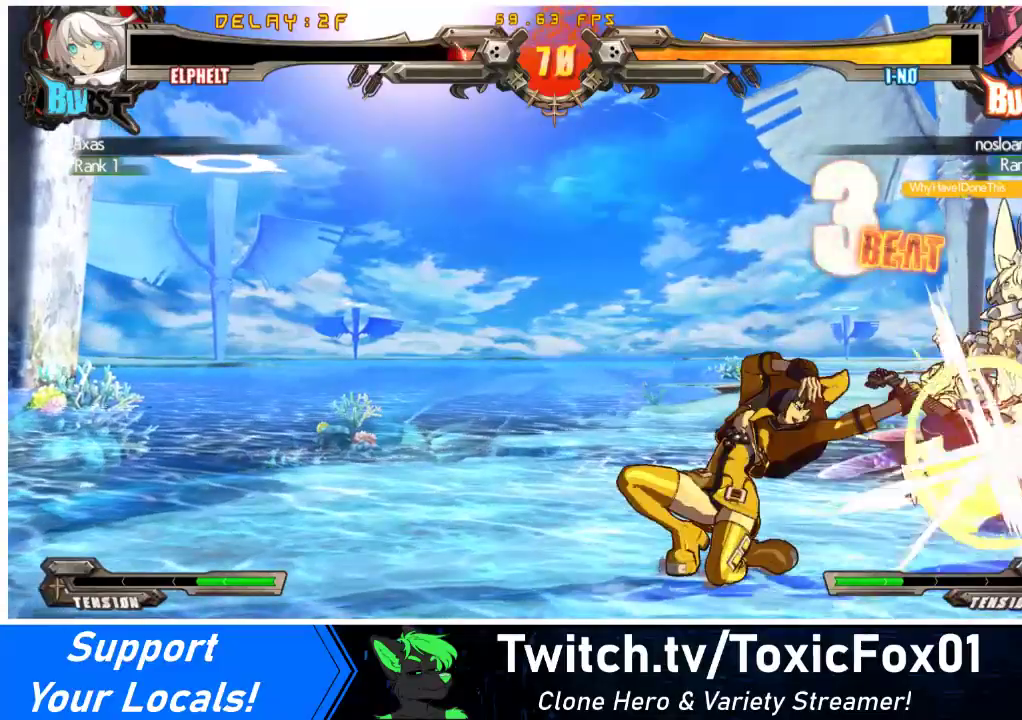
{"buttons": ["DPAD_RIGHT"], "events": [[67, "DPAD_DOWN", "up"], [100, "DPAD_DOWN", "down"], [267, "DPAD_DOWN", "up"]]}
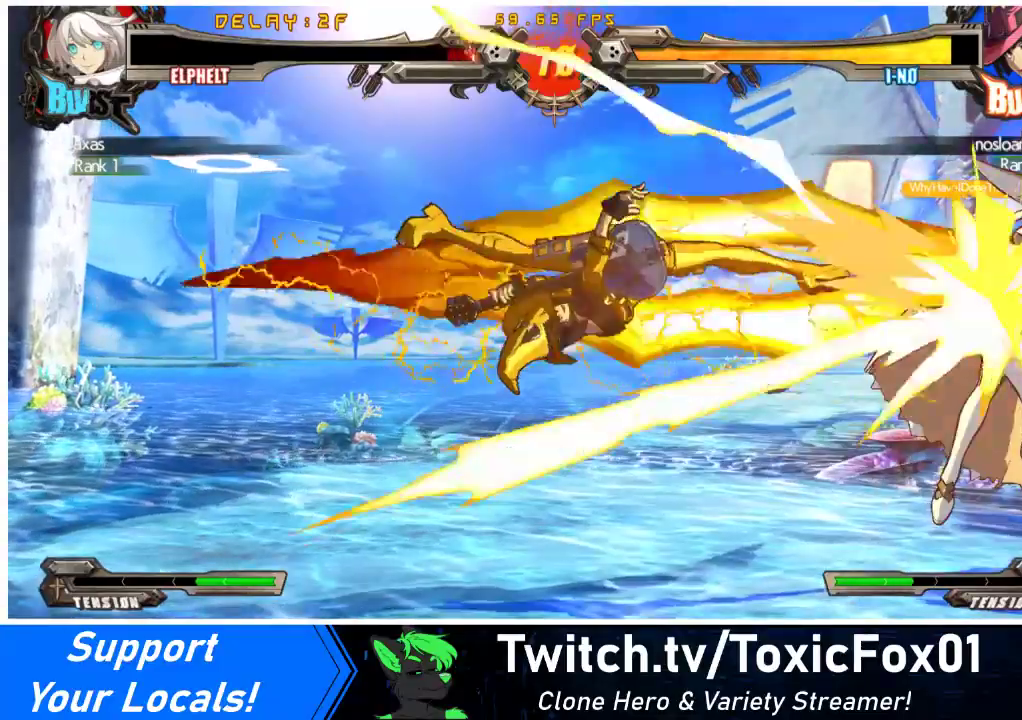
{"buttons": ["DPAD_RIGHT"], "events": []}
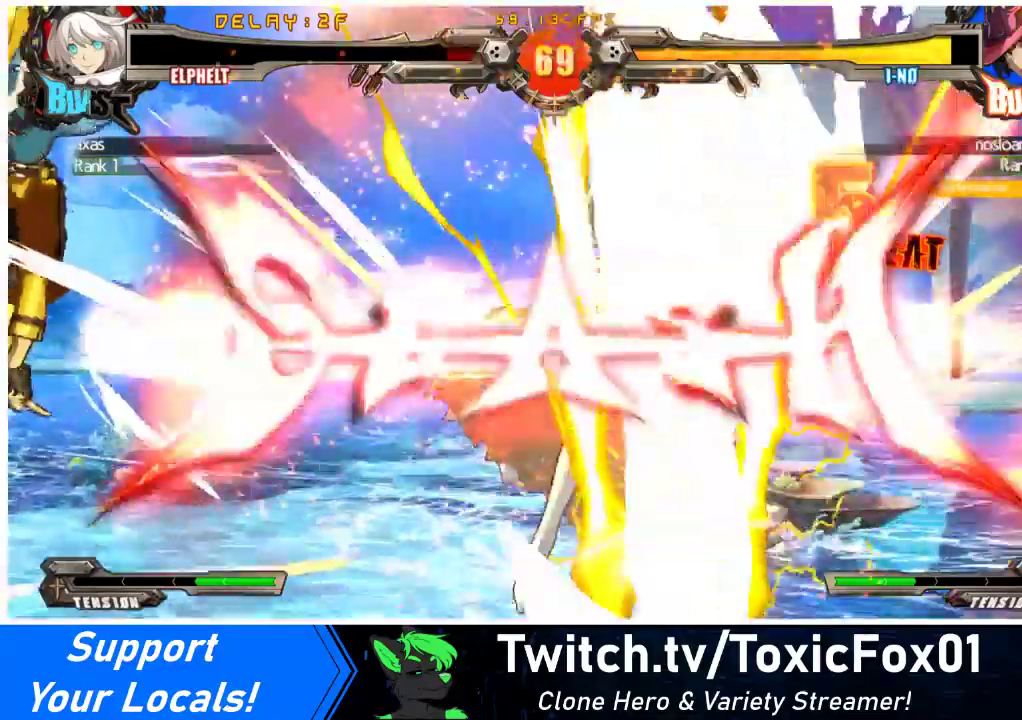
{"buttons": [], "events": [[200, "DPAD_RIGHT", "up"]]}
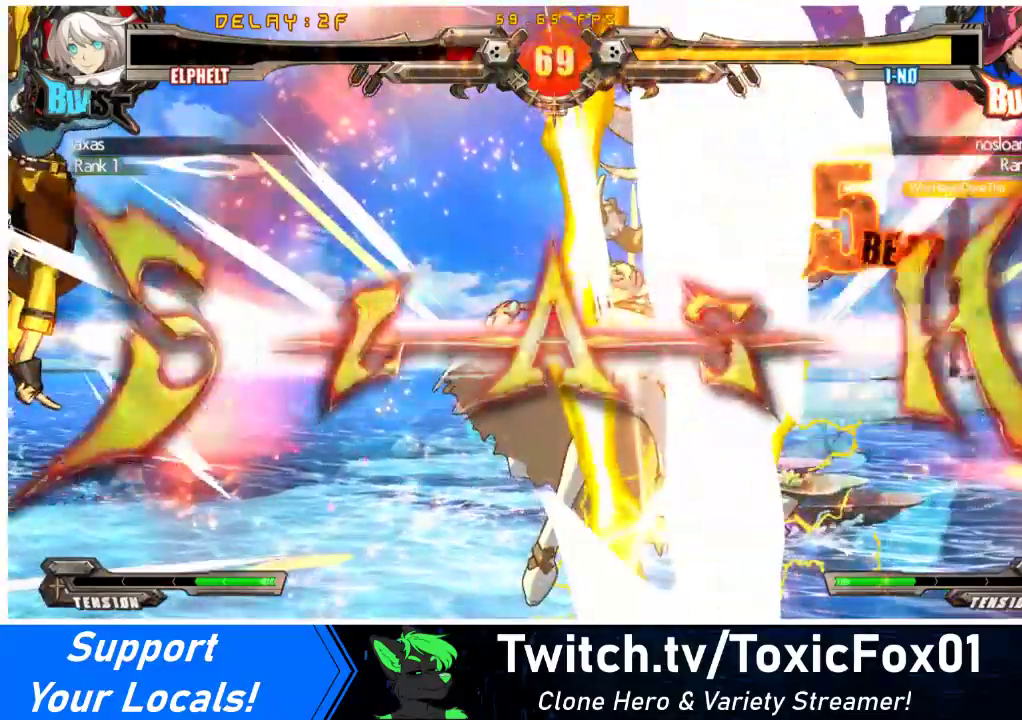
{"buttons": [], "events": []}
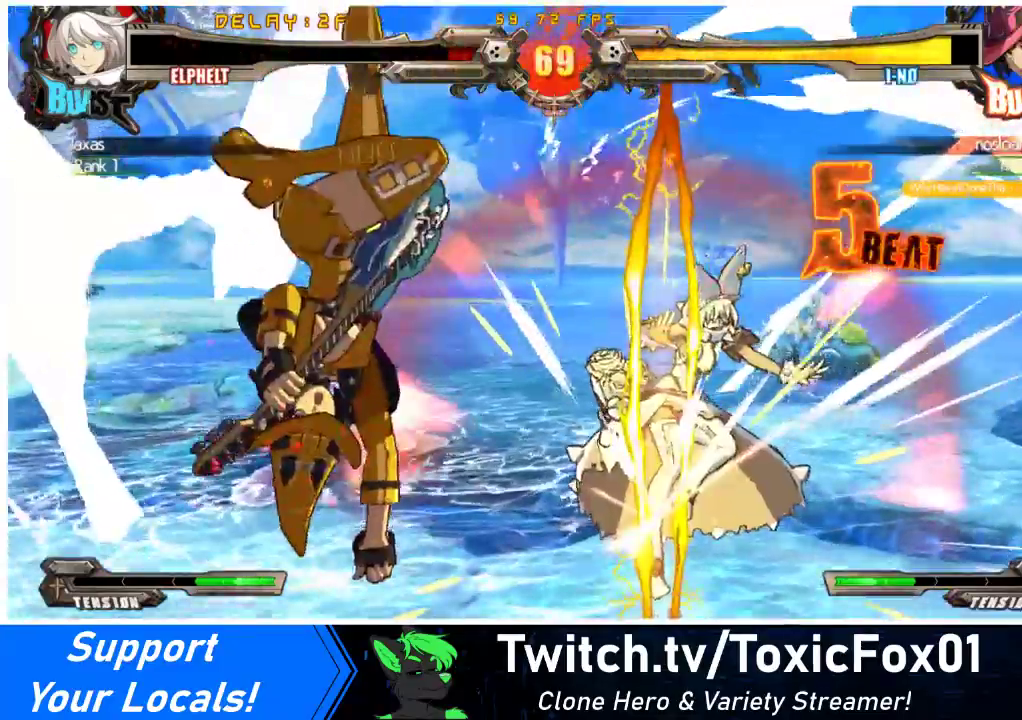
{"buttons": [], "events": []}
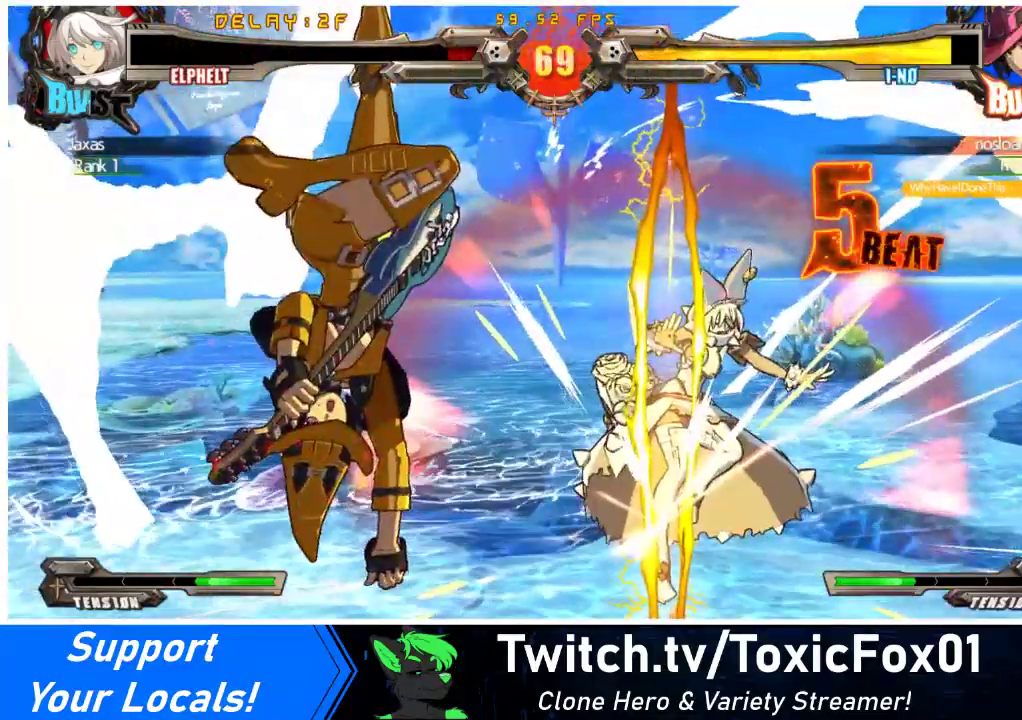
{"buttons": [], "events": []}
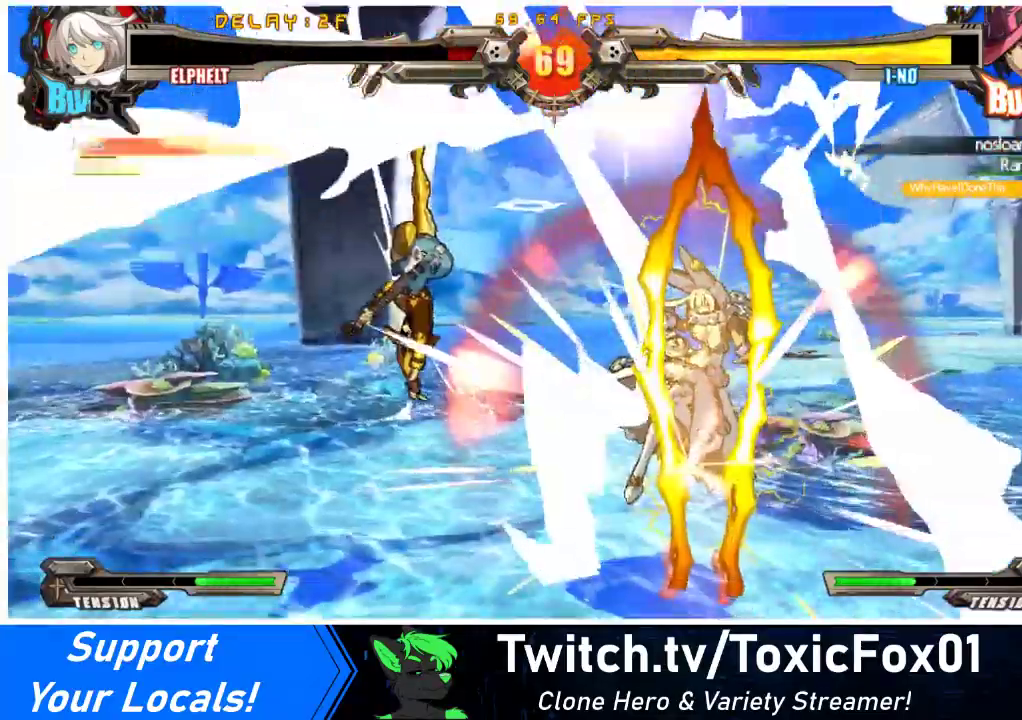
{"buttons": [], "events": []}
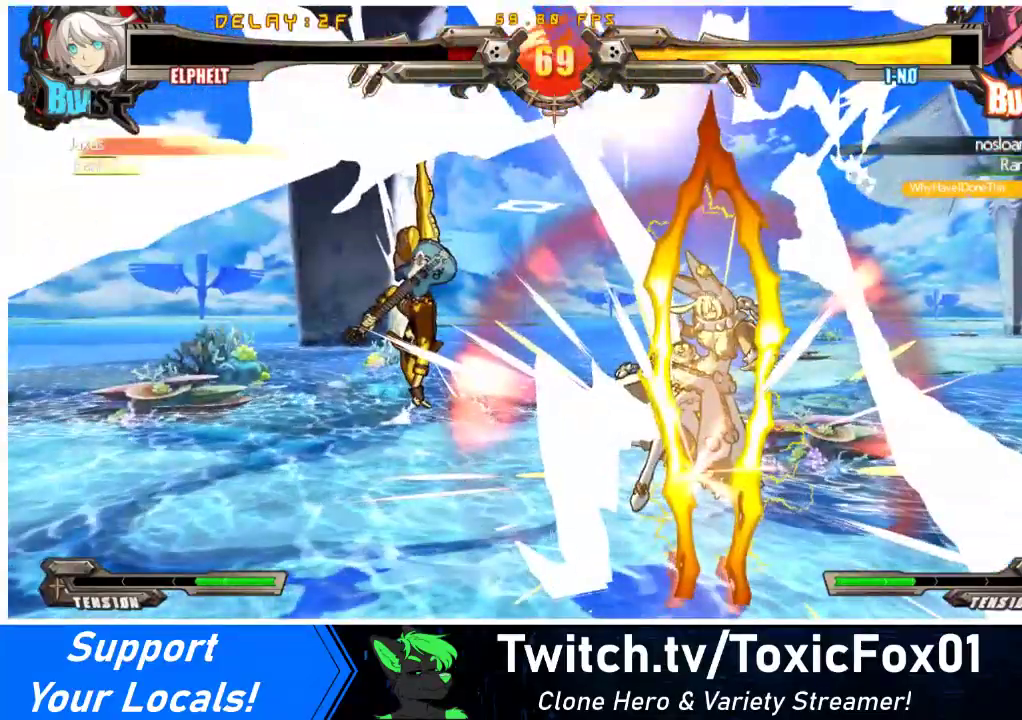
{"buttons": [], "events": [[400, "CROSS", "down"], [500, "CROSS", "up"]]}
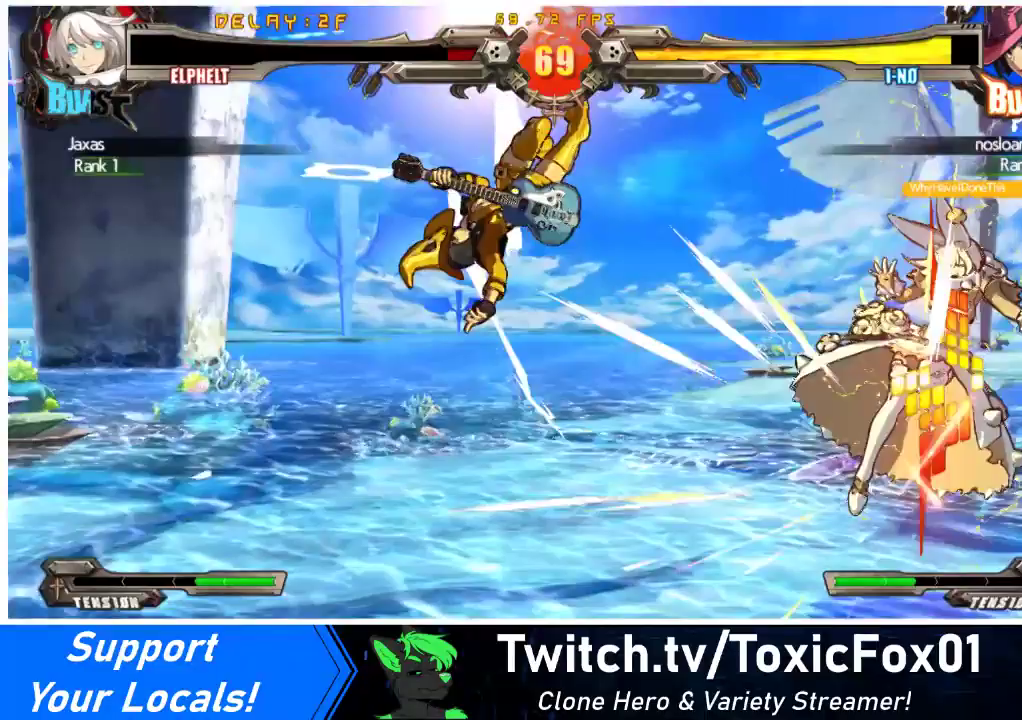
{"buttons": [], "events": []}
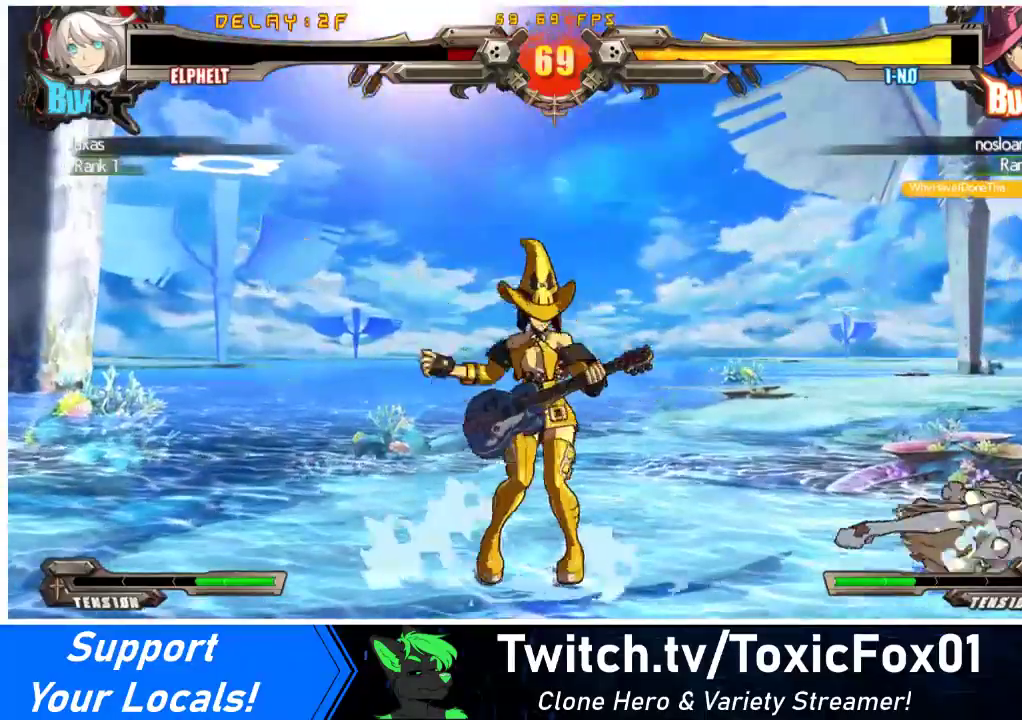
{"buttons": ["CROSS"], "events": [[500, "CROSS", "down"]]}
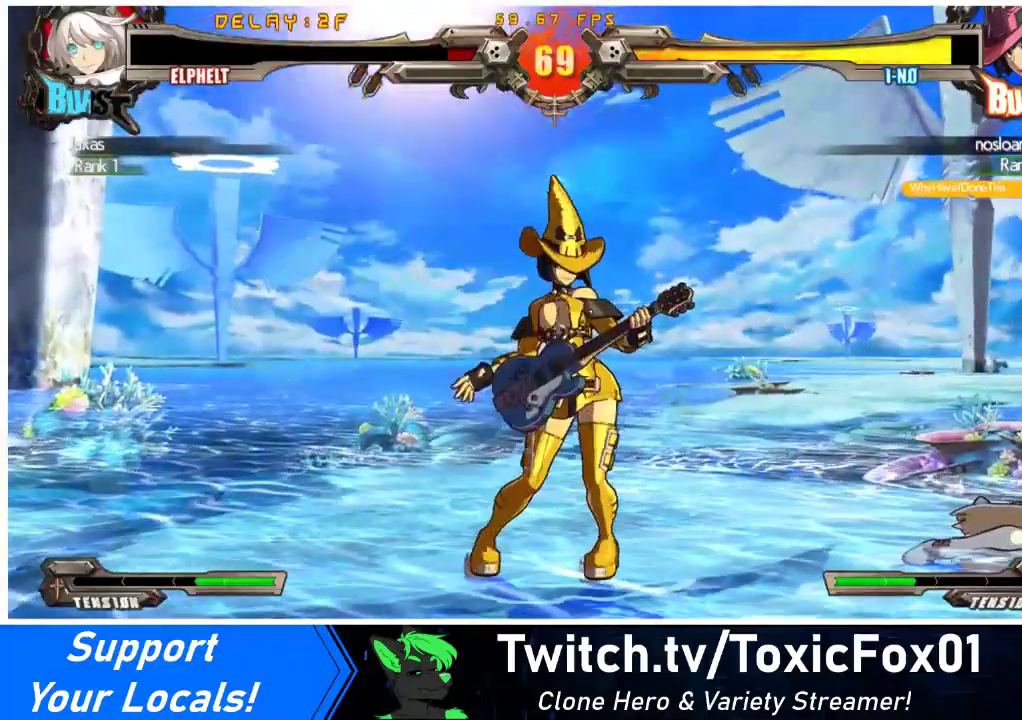
{"buttons": ["CROSS"], "events": [[167, "CROSS", "up"], [400, "CROSS", "down"]]}
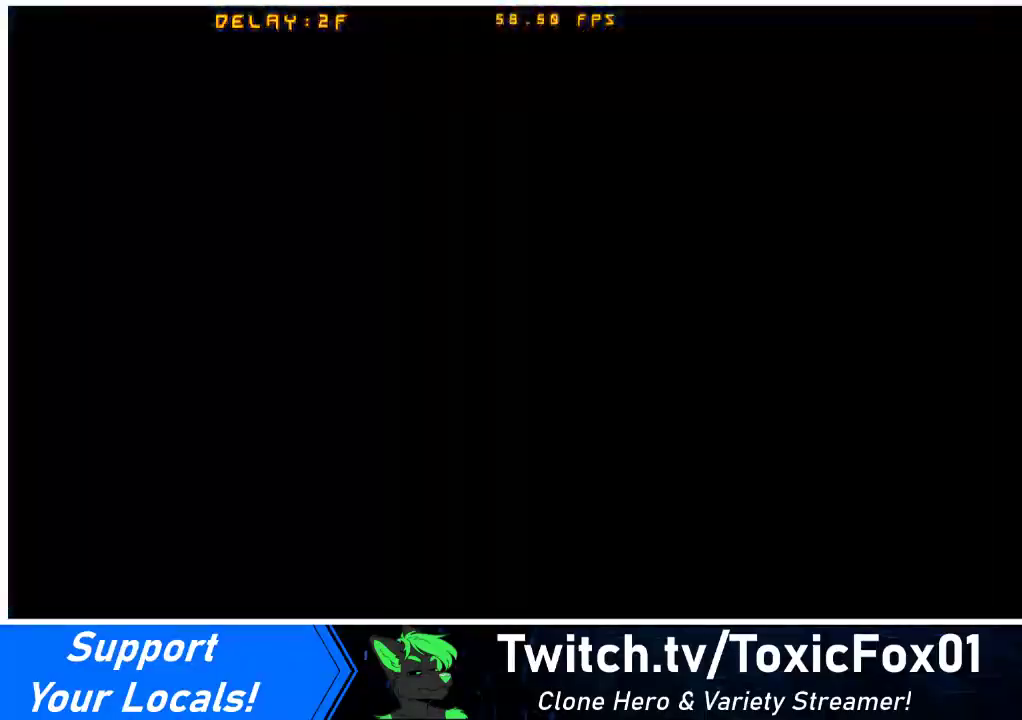
{"buttons": [], "events": [[33, "CROSS", "up"]]}
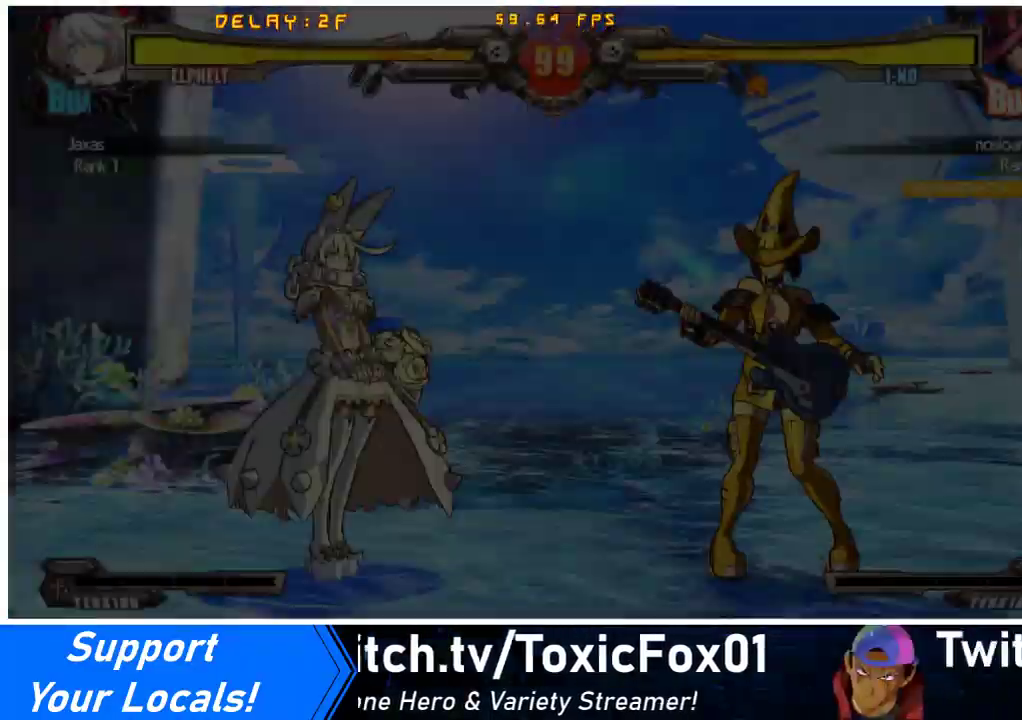
{"buttons": [], "events": []}
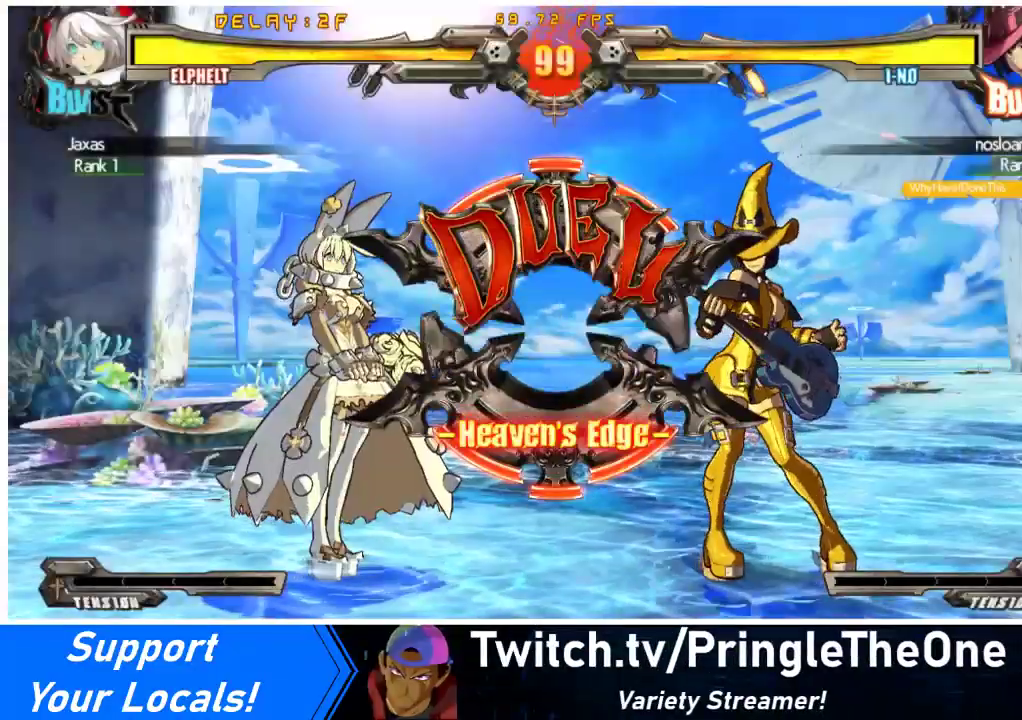
{"buttons": [], "events": []}
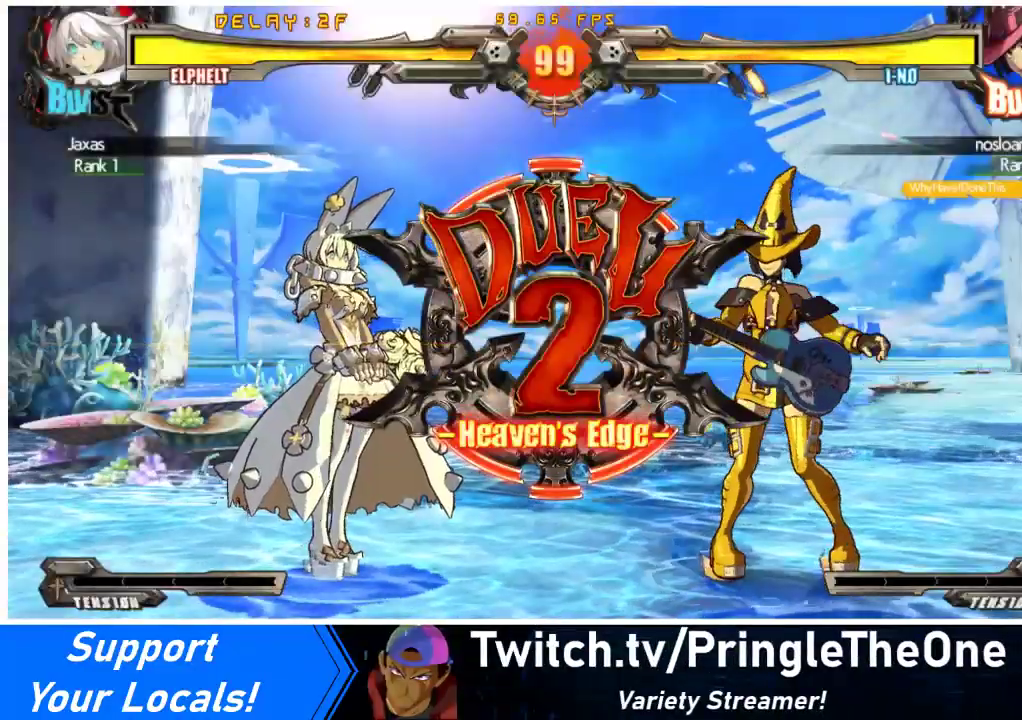
{"buttons": [], "events": []}
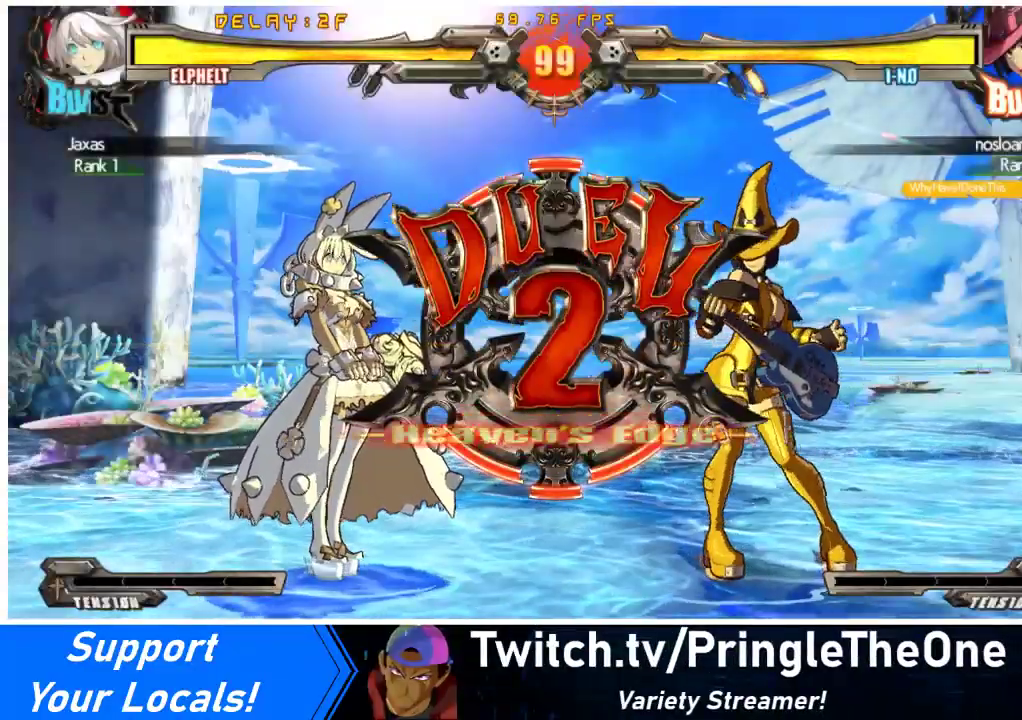
{"buttons": [], "events": []}
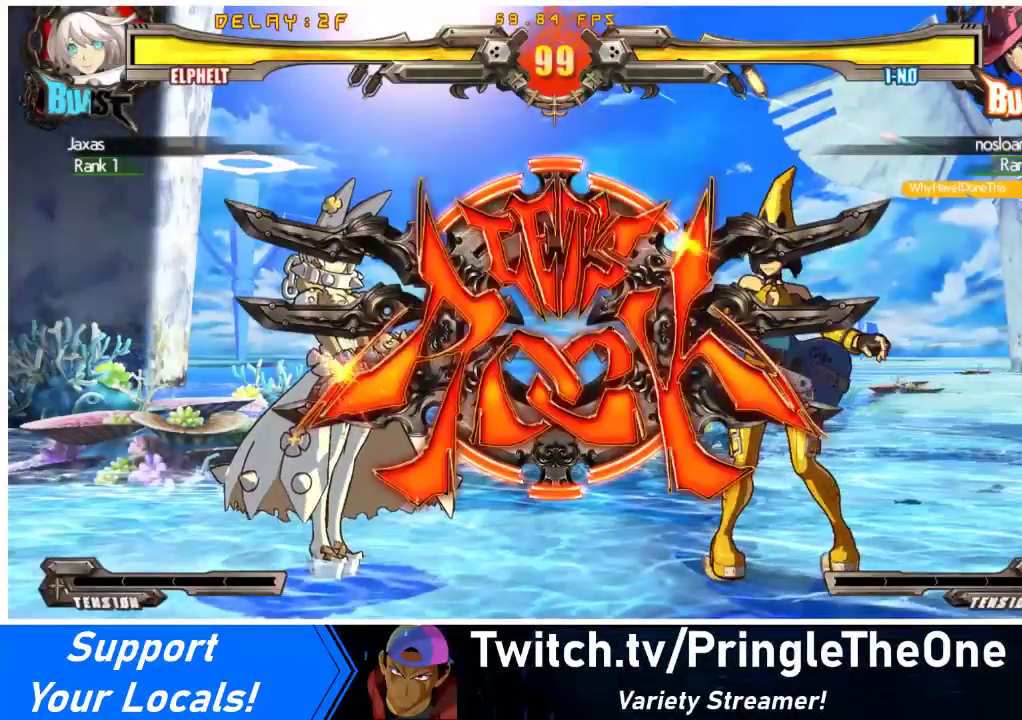
{"buttons": [], "events": []}
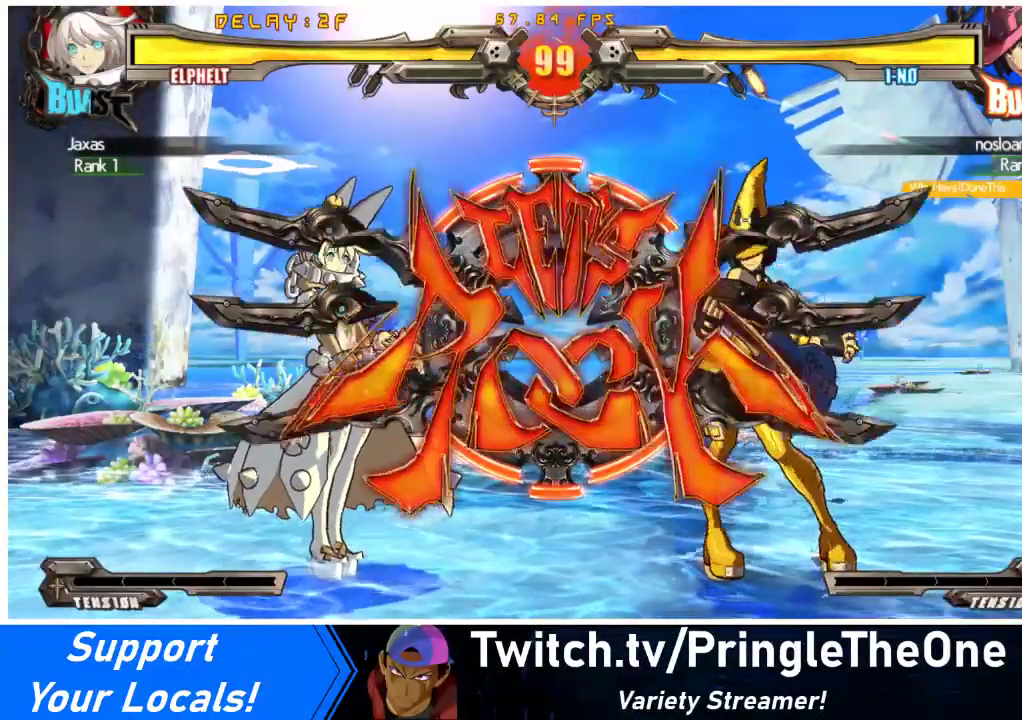
{"buttons": ["DPAD_DOWN", "DPAD_RIGHT"], "events": [[33, "DPAD_RIGHT", "down"], [100, "DPAD_RIGHT", "up"], [167, "DPAD_RIGHT", "down"], [333, "DPAD_DOWN", "down"], [400, "CROSS", "down"], [500, "CROSS", "up"]]}
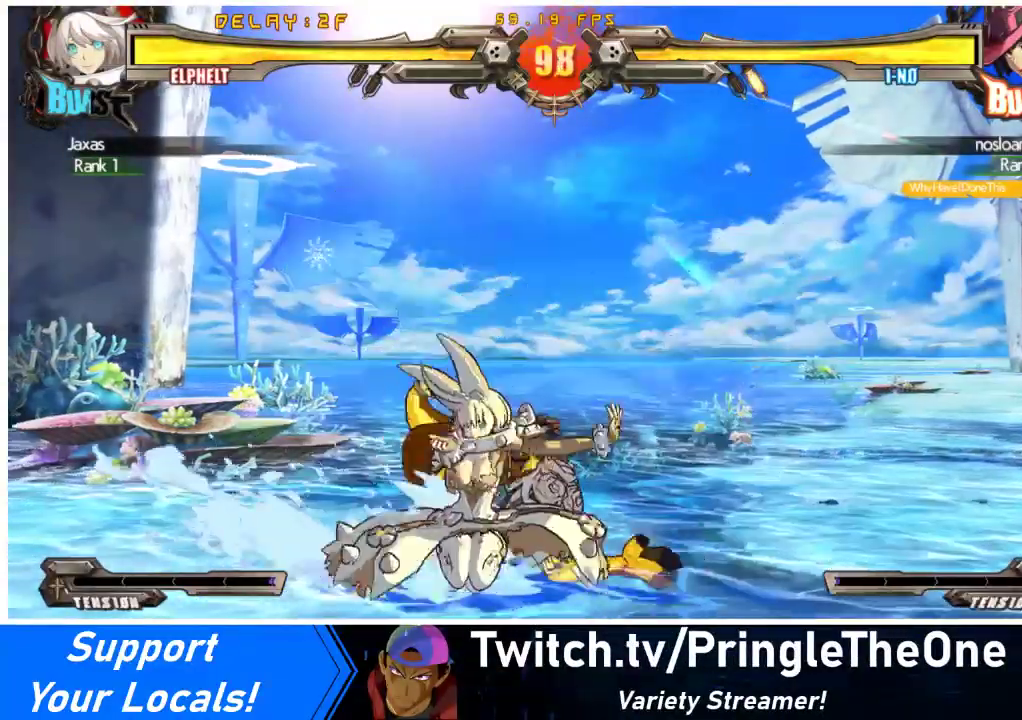
{"buttons": [], "events": [[33, "DPAD_DOWN", "up"], [33, "DPAD_RIGHT", "up"], [67, "SQUARE", "down"], [200, "SQUARE", "up"], [367, "TRIANGLE", "down"], [500, "TRIANGLE", "up"]]}
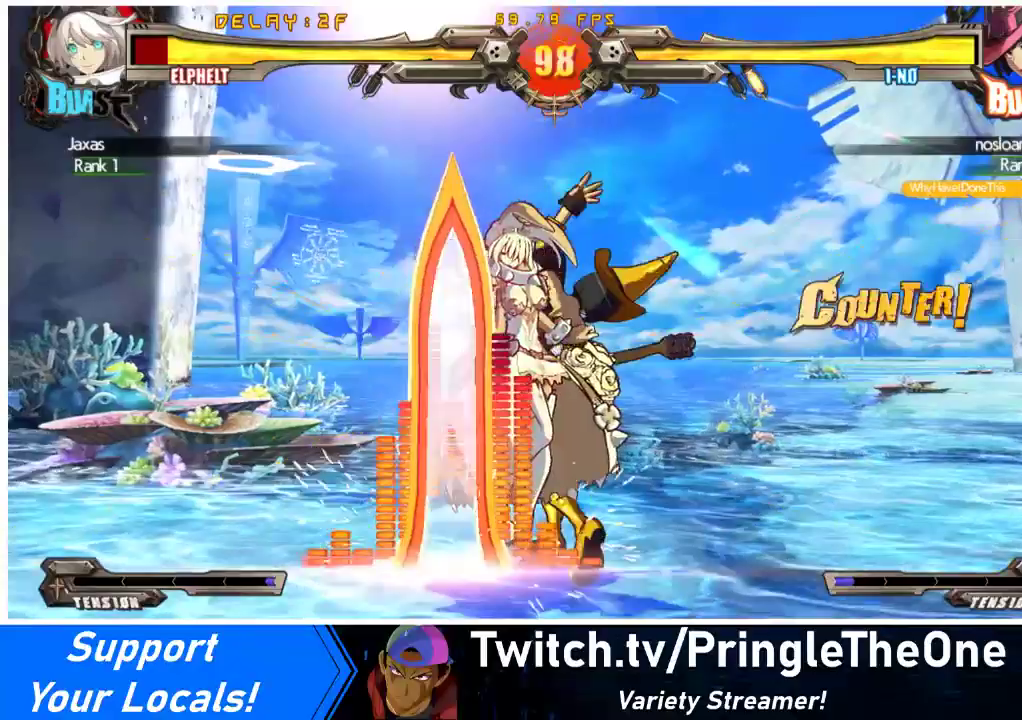
{"buttons": ["R1", "DPAD_LEFT"], "events": [[100, "DPAD_LEFT", "down"], [300, "TRIANGLE", "down"], [333, "SQUARE", "down"], [433, "TRIANGLE", "up"], [467, "R1", "down"], [467, "SQUARE", "up"]]}
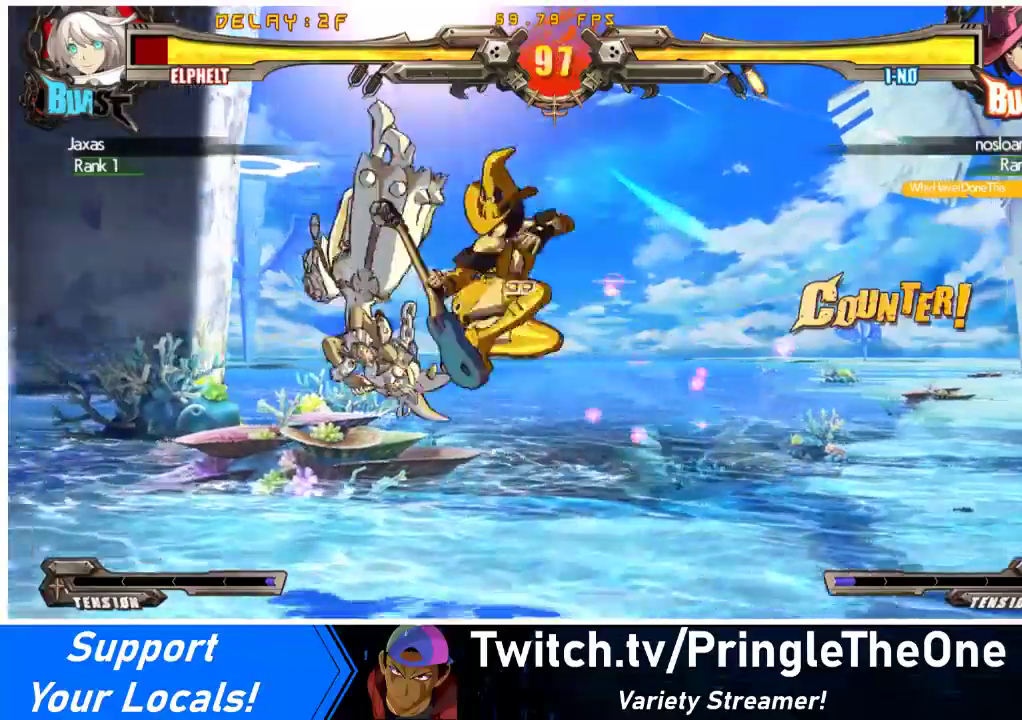
{"buttons": ["CROSS", "TRIANGLE", "R1", "DPAD_LEFT"], "events": [[33, "SQUARE", "down"], [33, "TRIANGLE", "down"], [67, "CROSS", "down"], [167, "DPAD_UP", "down"], [167, "SQUARE", "up"], [167, "TRIANGLE", "up"], [267, "SQUARE", "down"], [267, "TRIANGLE", "down"], [400, "TRIANGLE", "up"], [433, "DPAD_UP", "up"], [433, "SQUARE", "up"], [500, "TRIANGLE", "down"]]}
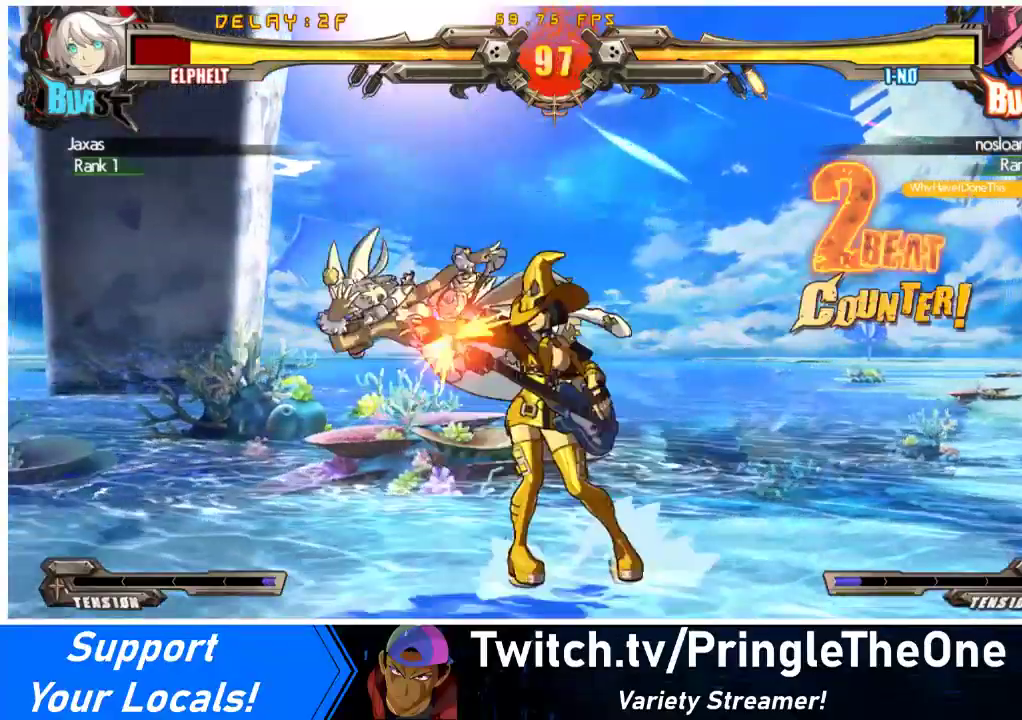
{"buttons": ["CROSS", "SQUARE", "R1", "DPAD_LEFT"], "events": [[33, "SQUARE", "down"], [167, "SQUARE", "up"], [167, "TRIANGLE", "up"], [200, "DPAD_UP", "down"], [300, "DPAD_UP", "up"], [333, "TRIANGLE", "down"], [367, "SQUARE", "down"], [500, "TRIANGLE", "up"]]}
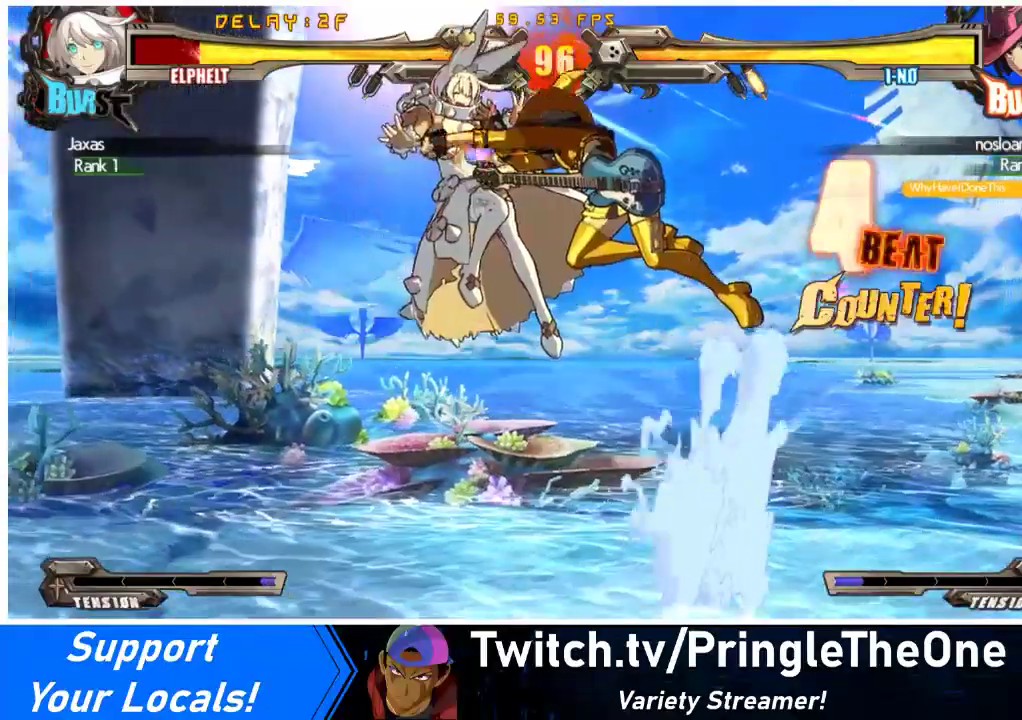
{"buttons": ["CROSS", "SQUARE", "TRIANGLE", "R1", "DPAD_LEFT"], "events": [[33, "SQUARE", "up"], [100, "DPAD_UP", "down"], [133, "TRIANGLE", "down"], [167, "SQUARE", "down"], [300, "SQUARE", "up"], [300, "TRIANGLE", "up"], [333, "DPAD_UP", "up"], [400, "SQUARE", "down"], [400, "TRIANGLE", "down"]]}
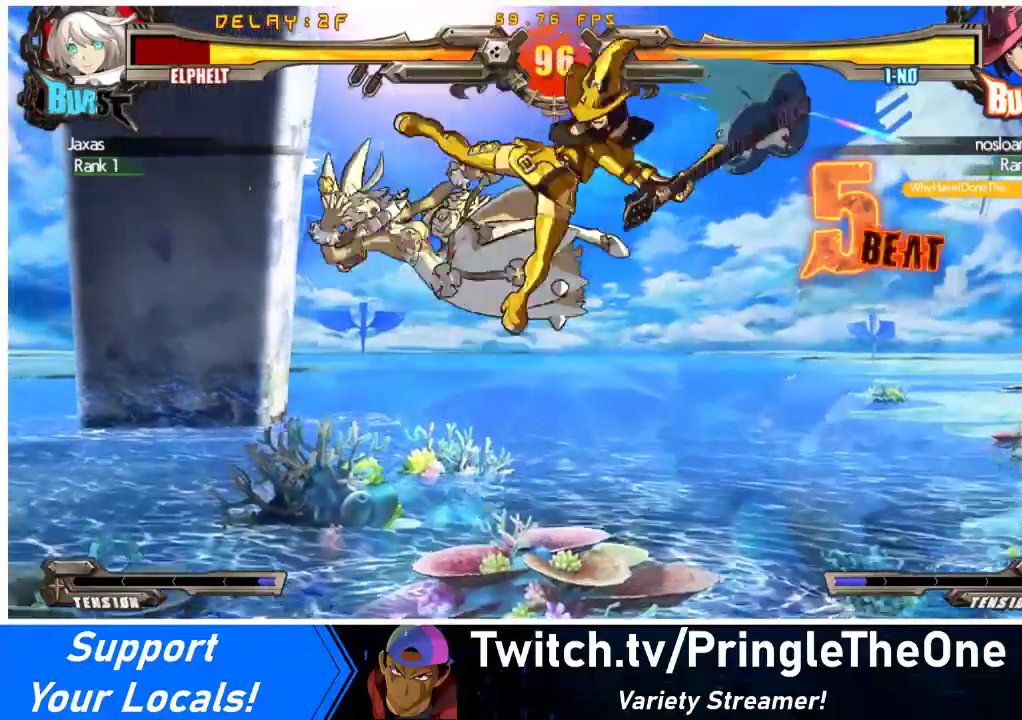
{"buttons": ["CROSS", "SQUARE", "TRIANGLE", "R1", "DPAD_LEFT"], "events": [[67, "SQUARE", "up"], [67, "TRIANGLE", "up"], [167, "SQUARE", "down"], [167, "TRIANGLE", "down"], [333, "SQUARE", "up"], [333, "TRIANGLE", "up"], [467, "SQUARE", "down"], [467, "TRIANGLE", "down"]]}
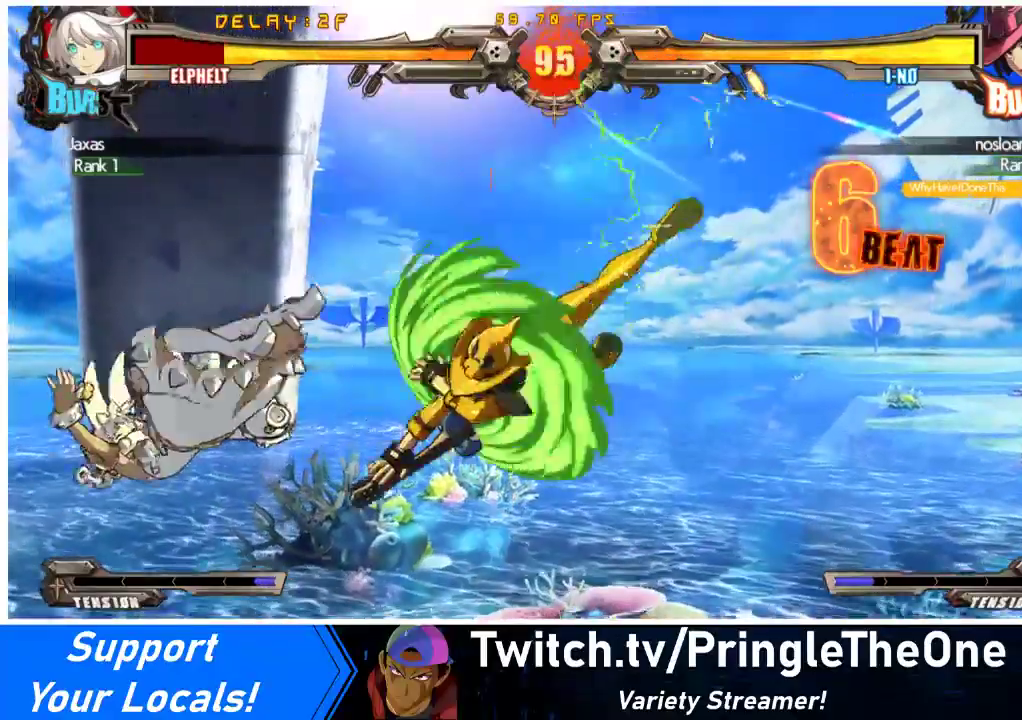
{"buttons": ["CROSS", "SQUARE", "TRIANGLE", "R1", "DPAD_LEFT"], "events": [[133, "SQUARE", "up"], [133, "TRIANGLE", "up"], [233, "SQUARE", "down"], [233, "TRIANGLE", "down"], [367, "SQUARE", "up"], [367, "TRIANGLE", "up"], [467, "SQUARE", "down"], [467, "TRIANGLE", "down"]]}
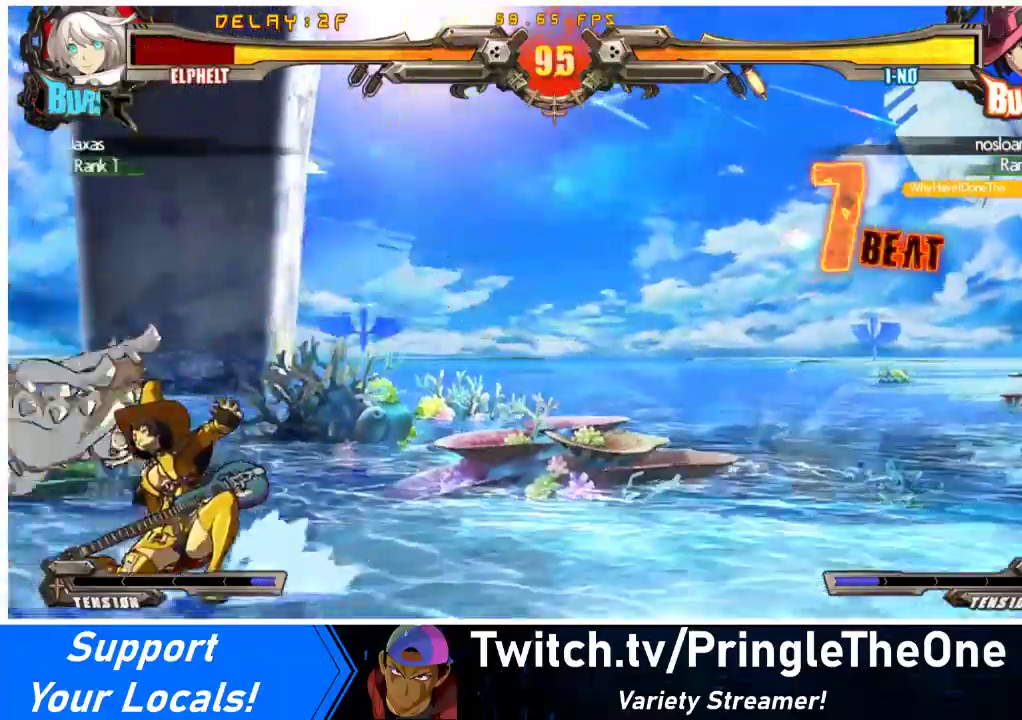
{"buttons": ["DPAD_LEFT"], "events": [[100, "DPAD_DOWN", "down"], [133, "SQUARE", "up"], [133, "TRIANGLE", "up"], [167, "CROSS", "up"], [167, "R1", "up"], [300, "DPAD_DOWN", "up"]]}
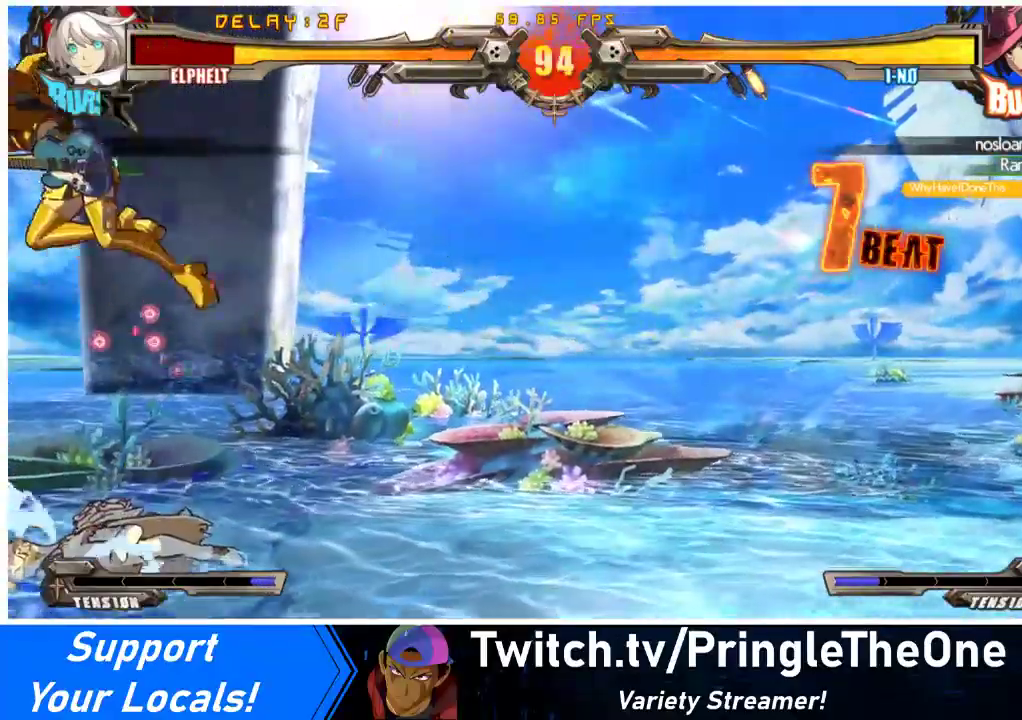
{"buttons": ["DPAD_LEFT"], "events": []}
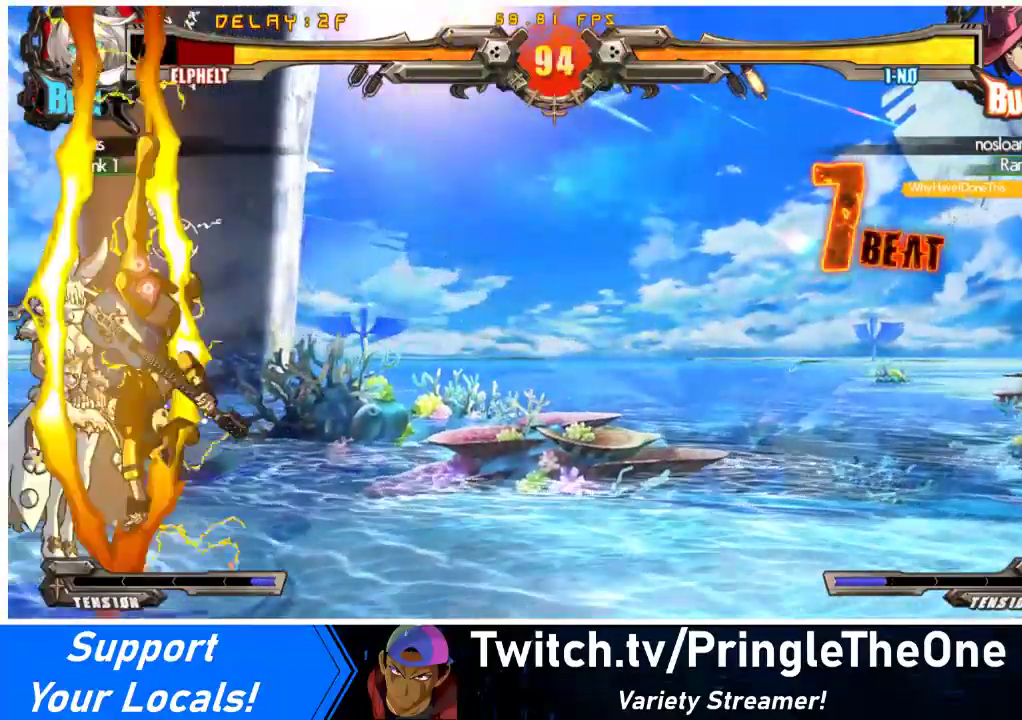
{"buttons": ["SQUARE", "TRIANGLE", "DPAD_DOWN", "DPAD_LEFT"], "events": [[333, "DPAD_DOWN", "down"], [367, "SQUARE", "down"], [367, "TRIANGLE", "down"]]}
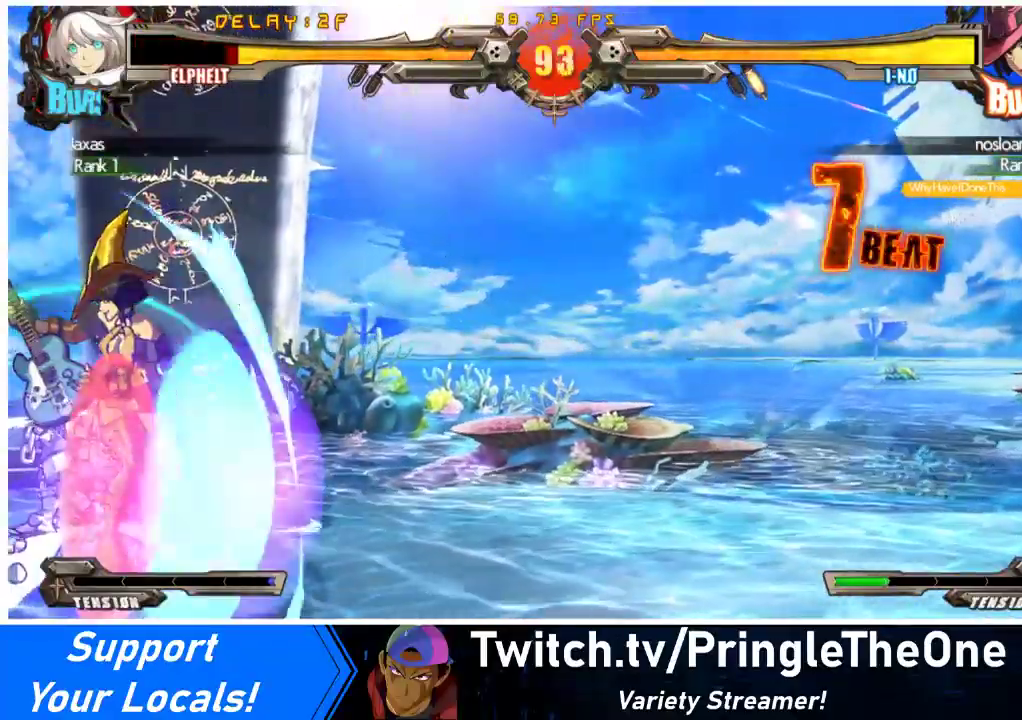
{"buttons": ["DPAD_LEFT"], "events": [[133, "SQUARE", "up"], [167, "TRIANGLE", "up"], [367, "DPAD_DOWN", "up"]]}